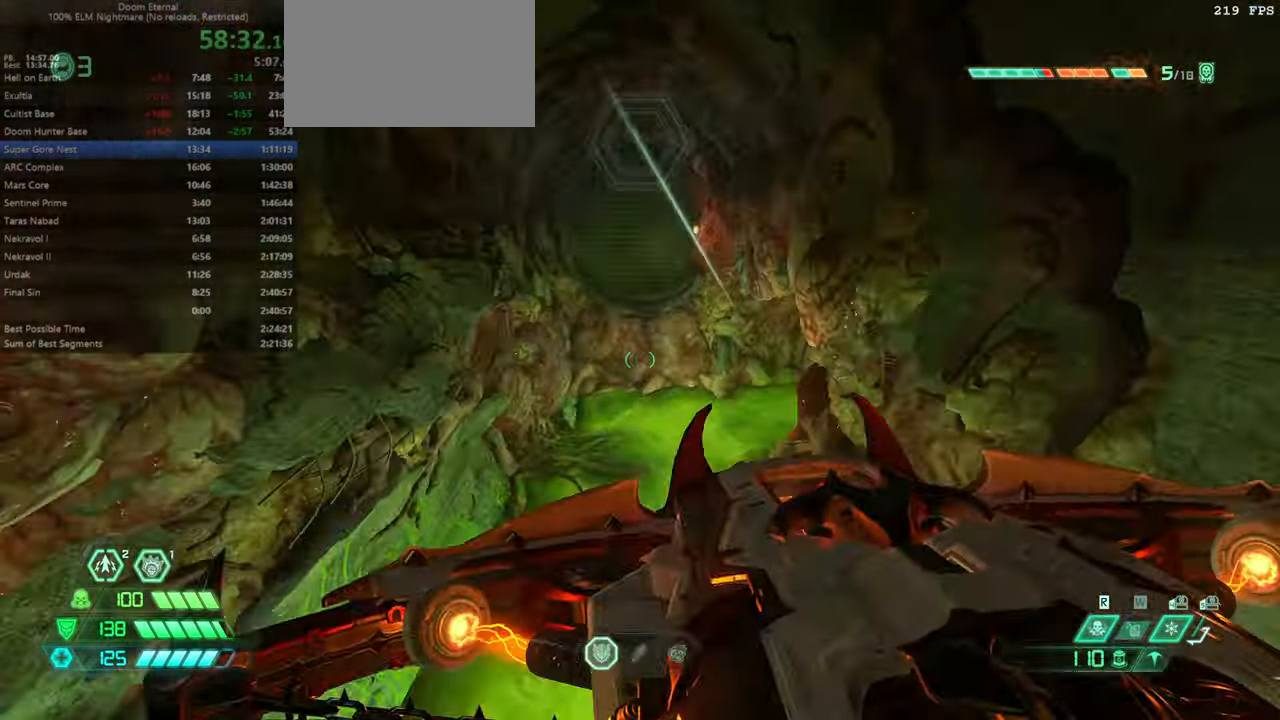
Gameplay with keyboard and mouse; each line is a JSON object with the keys and mouse buttons held at the frame after it. "events" lists presses ("down") and releases ("up") of "bfg", "bl", "bw", "cg", "crc", "cs", "csg", "dash", "fb", "fw", "hc", "jump", "l", "mel", "pr", "r", "rl", "ssg", "mouse_left", "mouse_wheel" and "mouse_right" between this image and that frame as [ms after this image, input, new state], when the widget could be followed in between. "mouse_left", "mouse_wheel", "mouse_right" = the "left", "wheel", "right" buttons of the "mouse" list. No other keys are recorded. "wheel" means that the mouse wheel is clicked or scrolled. Key names are as the overlay labels them; some are game actions (e.g. jump) rather than physical keys. Not read: mod mouse_move ww.
{"keys": ["fw"], "mouse": [], "events": []}
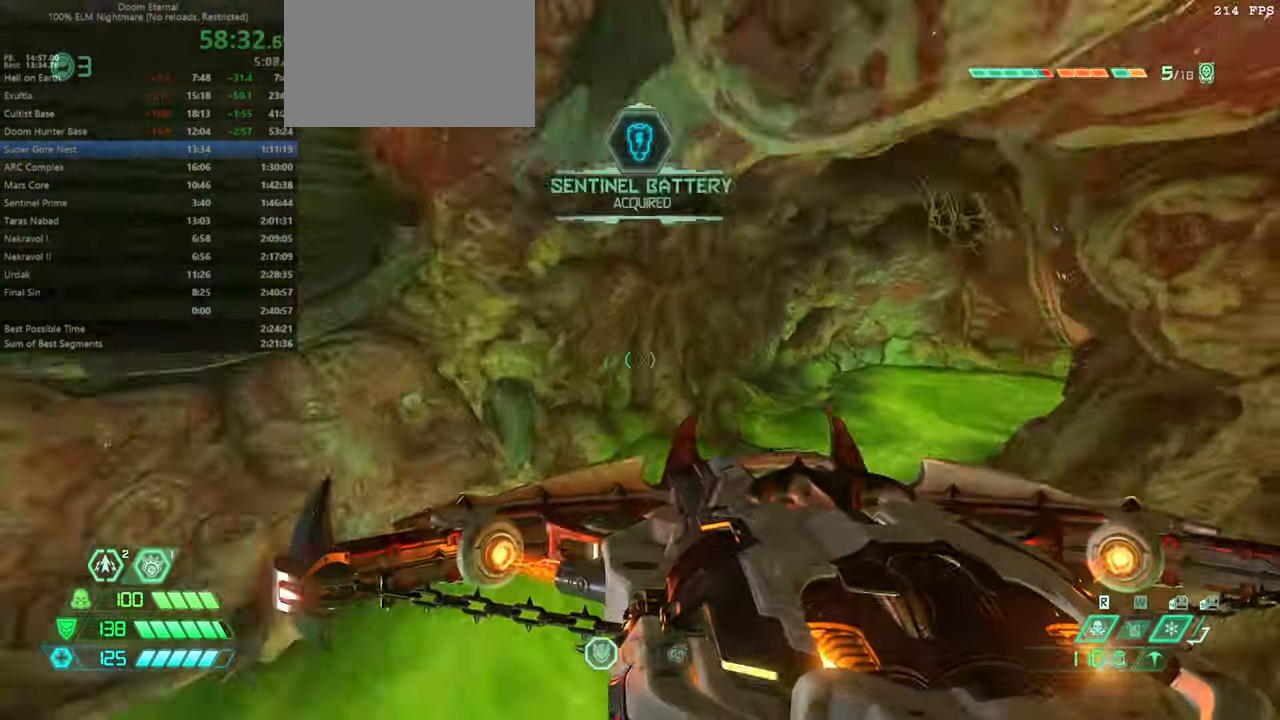
{"keys": ["fw"], "mouse": [], "events": [[167, "jump", "down"], [234, "jump", "up"]]}
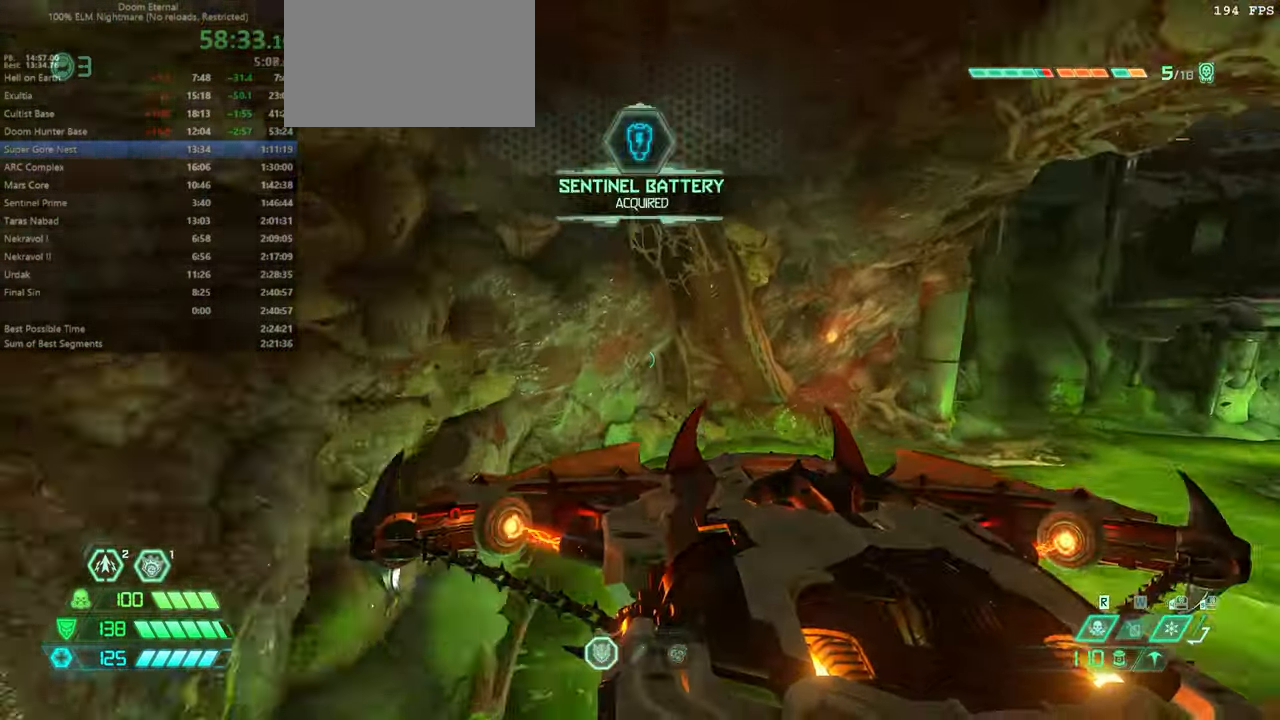
{"keys": ["fw"], "mouse": [], "events": []}
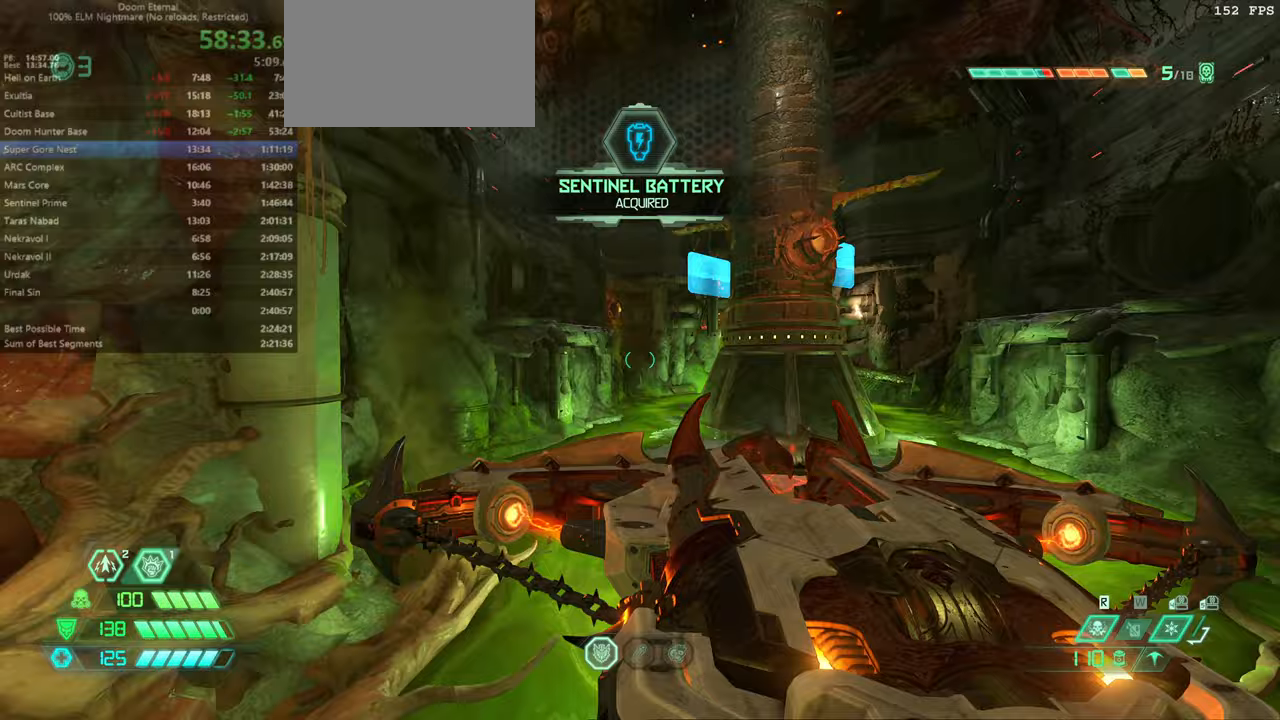
{"keys": ["fw"], "mouse": [], "events": [[367, "mouse_wheel", "down"], [500, "mouse_wheel", "up"]]}
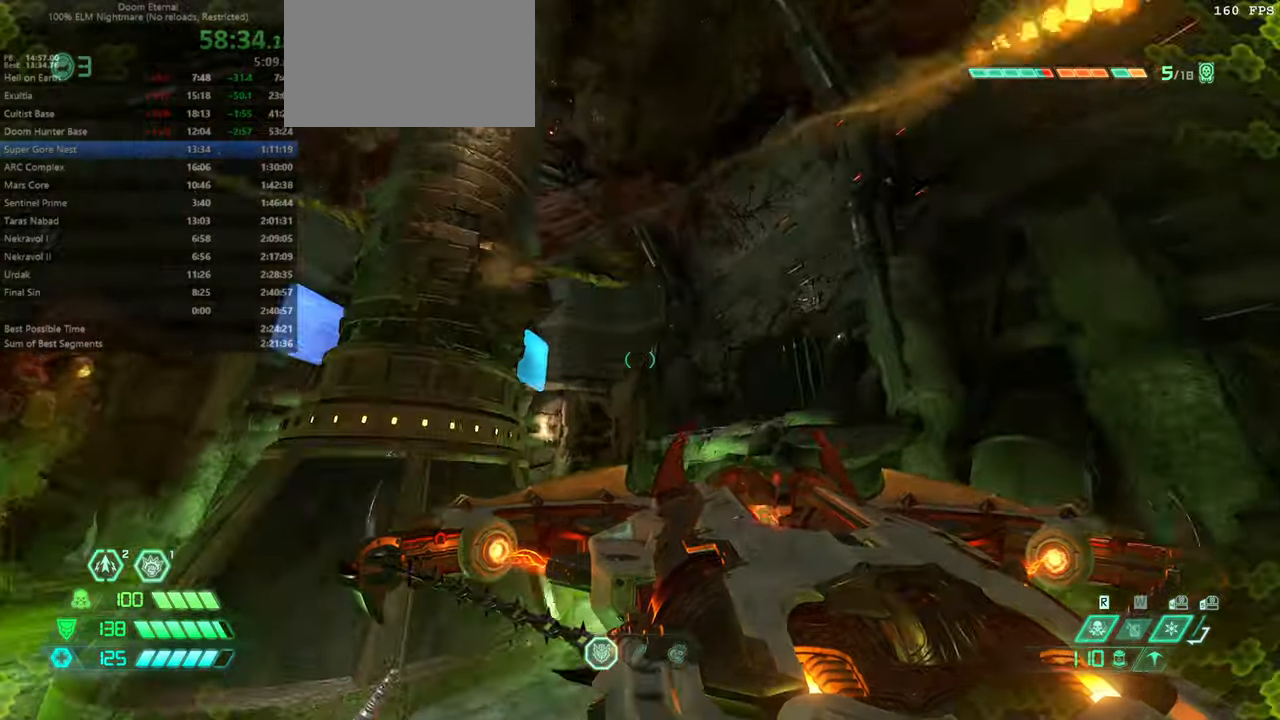
{"keys": ["fw", "jump"], "mouse": [], "events": [[233, "jump", "down"], [300, "mouse_left", "down"], [433, "mouse_left", "up"]]}
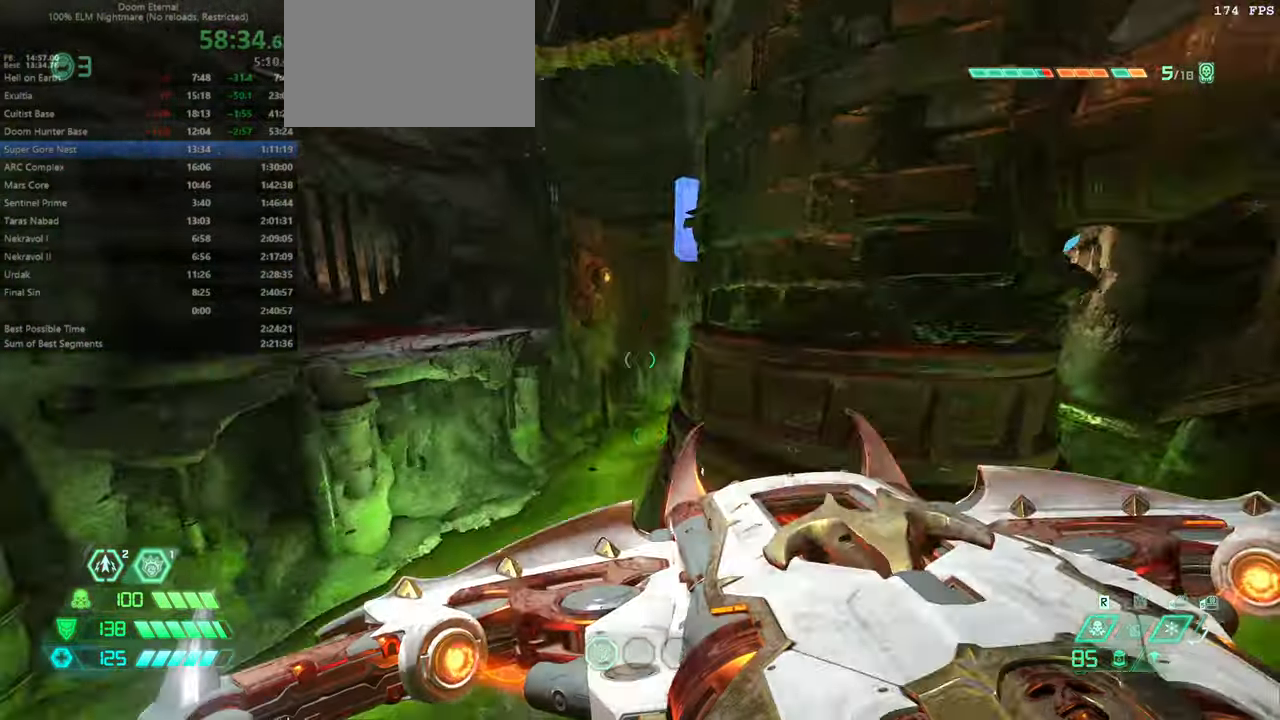
{"keys": ["fw"], "mouse": [], "events": [[200, "jump", "up"]]}
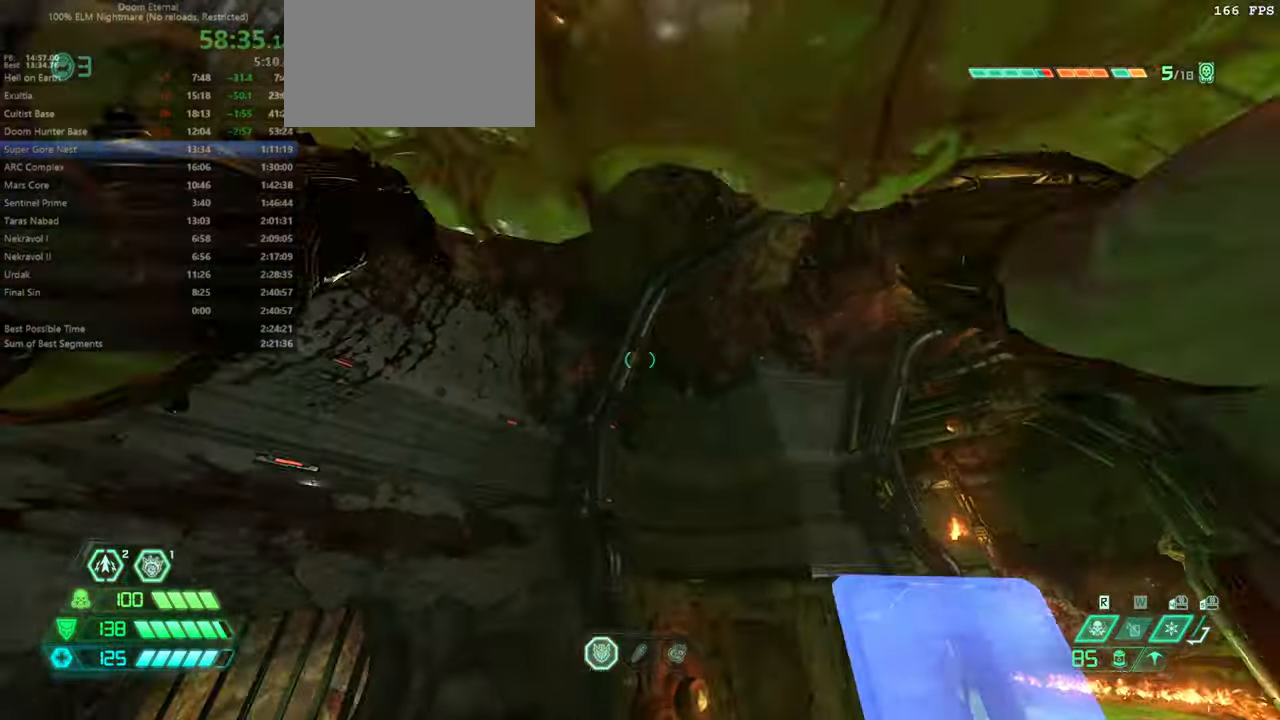
{"keys": ["fw"], "mouse": [], "events": []}
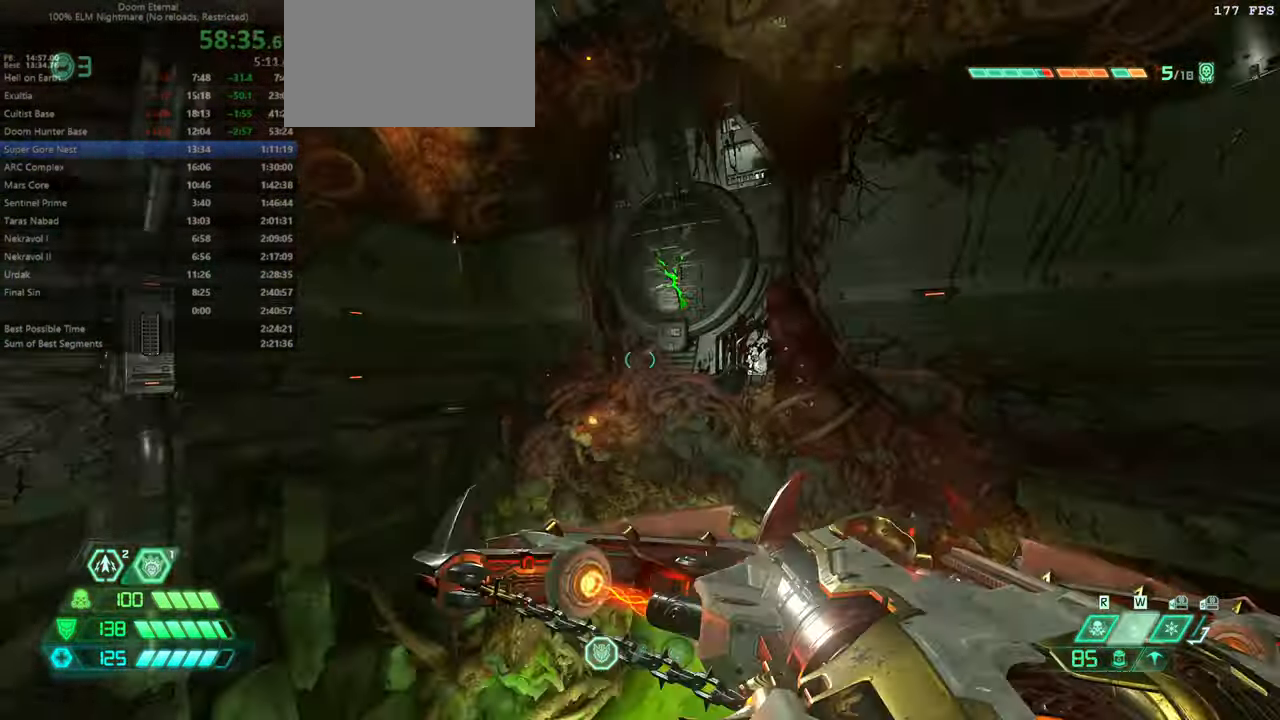
{"keys": ["fw"], "mouse": [], "events": []}
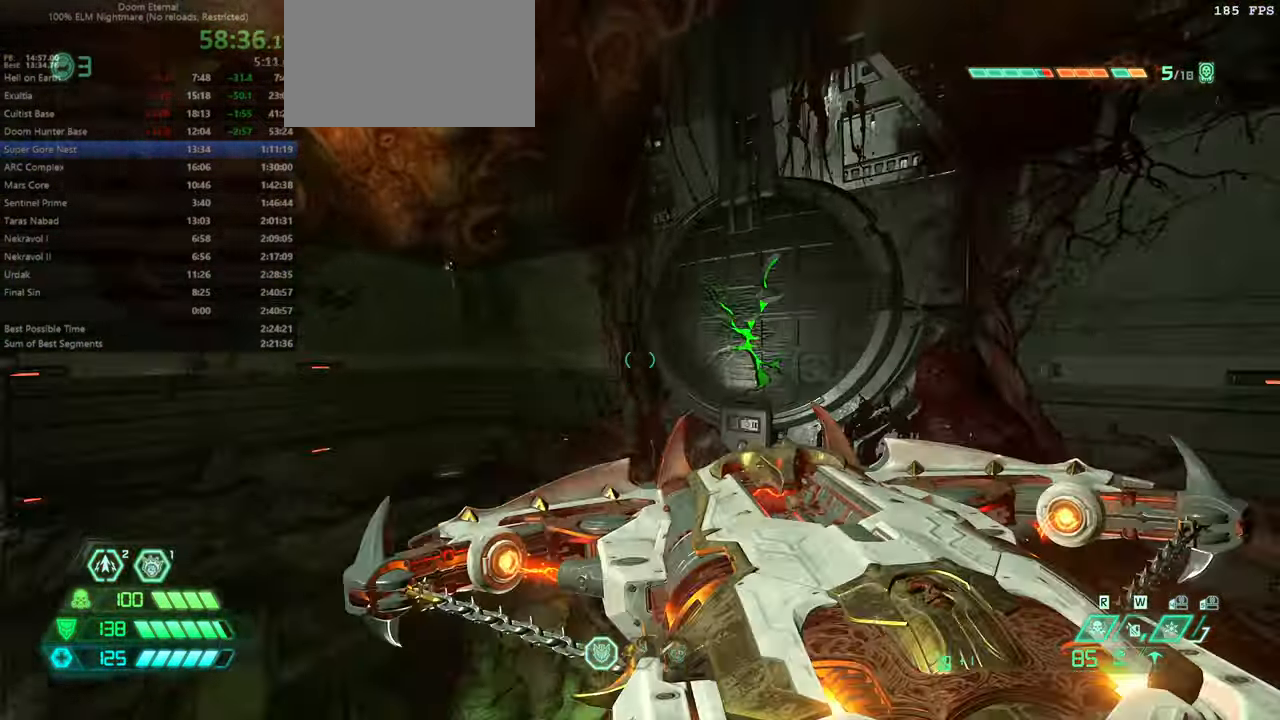
{"keys": ["fw"], "mouse": [], "events": [[267, "jump", "down"], [400, "jump", "up"]]}
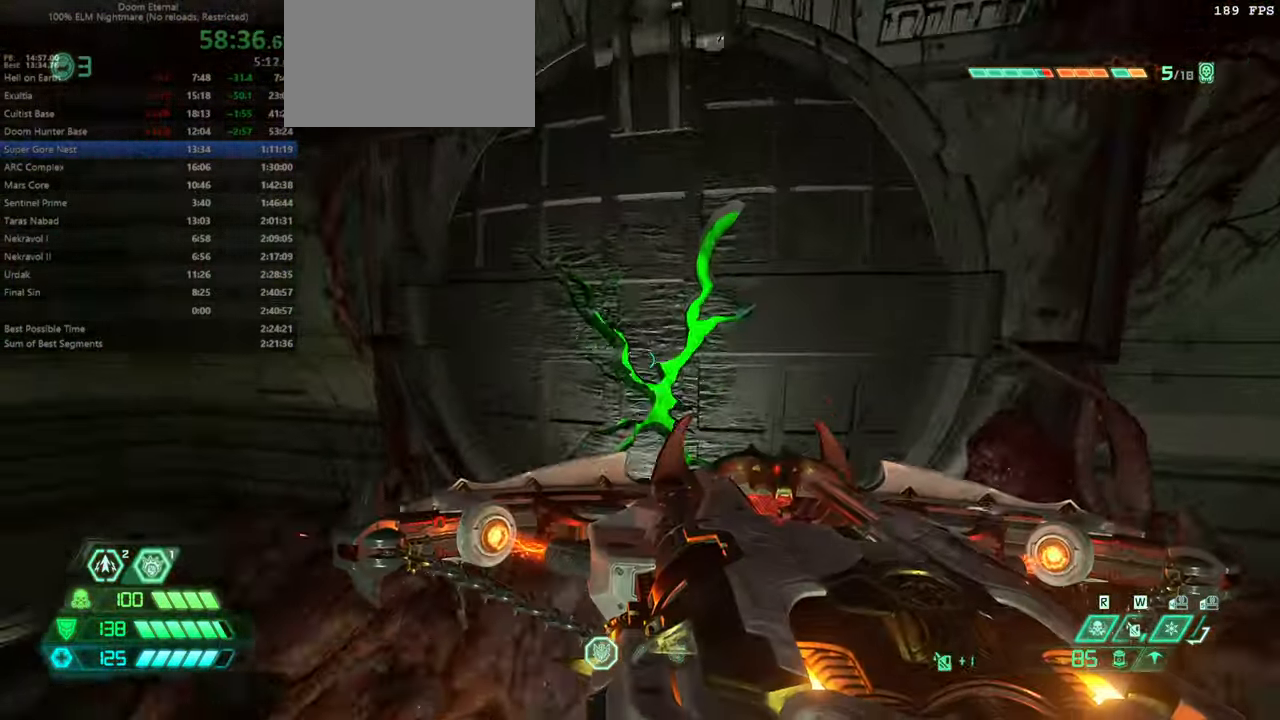
{"keys": ["fw"], "mouse": [], "events": [[133, "dash", "down"], [333, "dash", "up"]]}
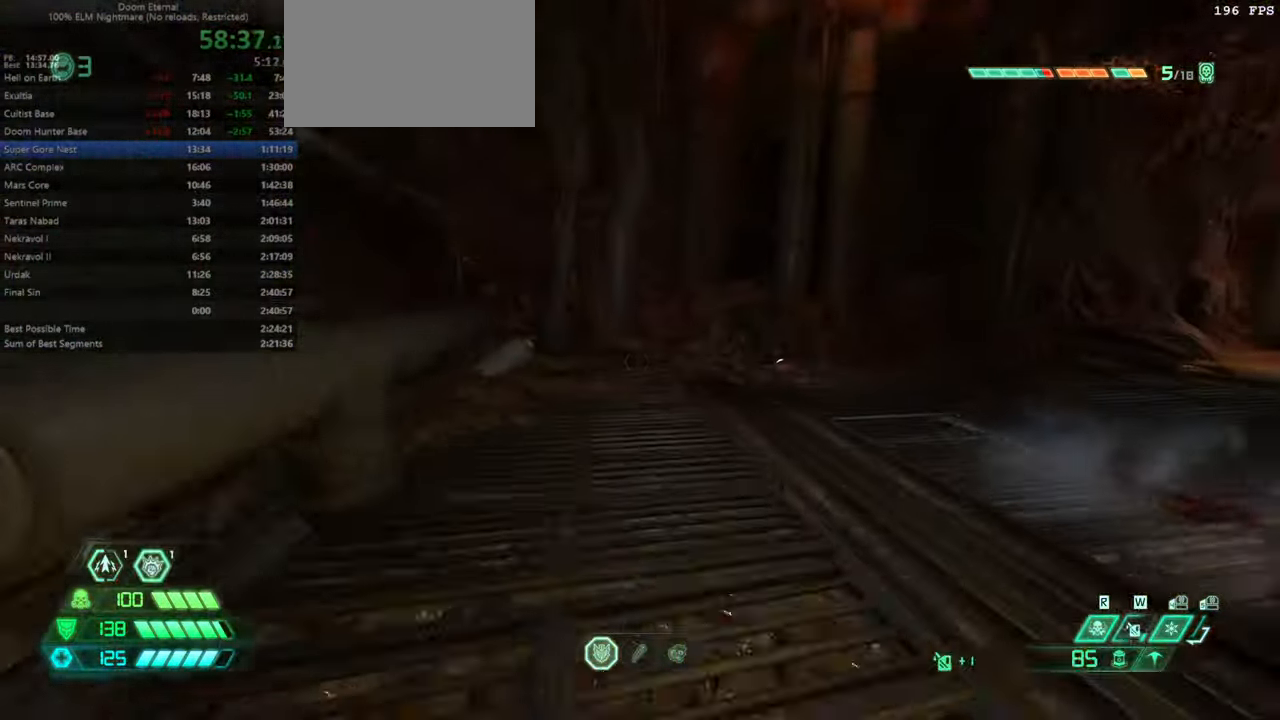
{"keys": ["fw"], "mouse": [], "events": []}
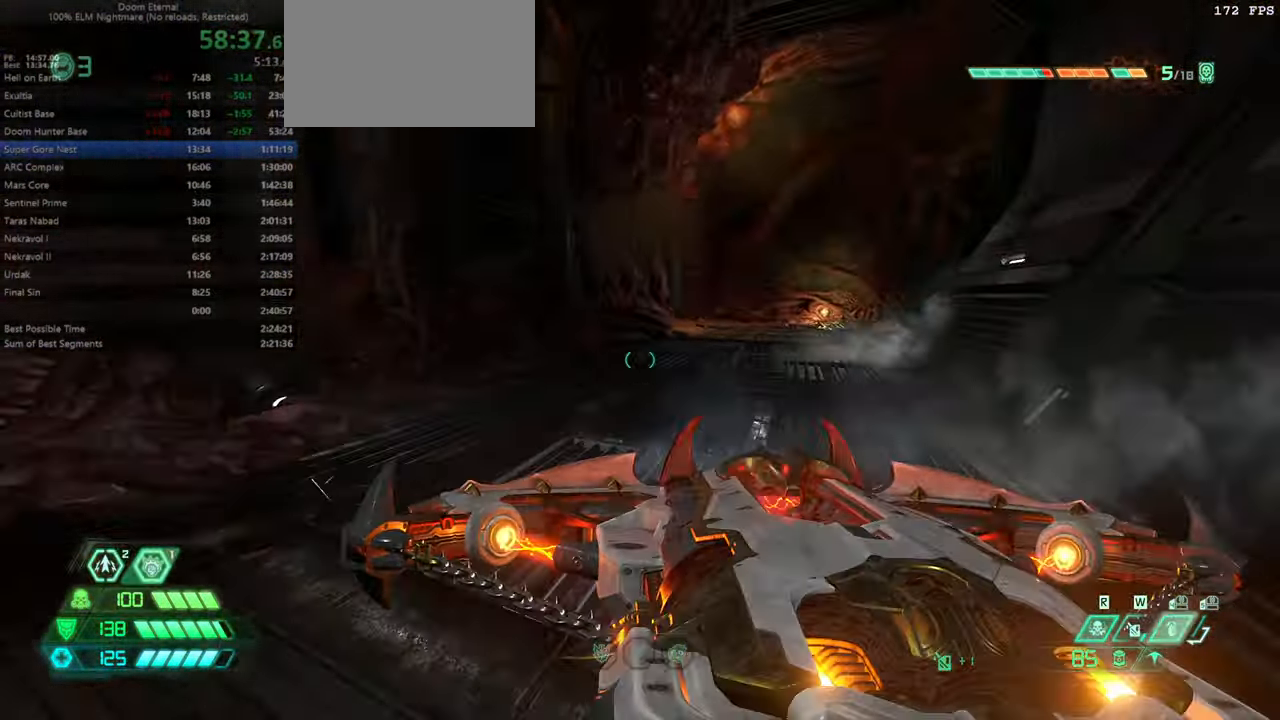
{"keys": ["fw"], "mouse": [], "events": [[33, "dash", "down"], [133, "dash", "up"]]}
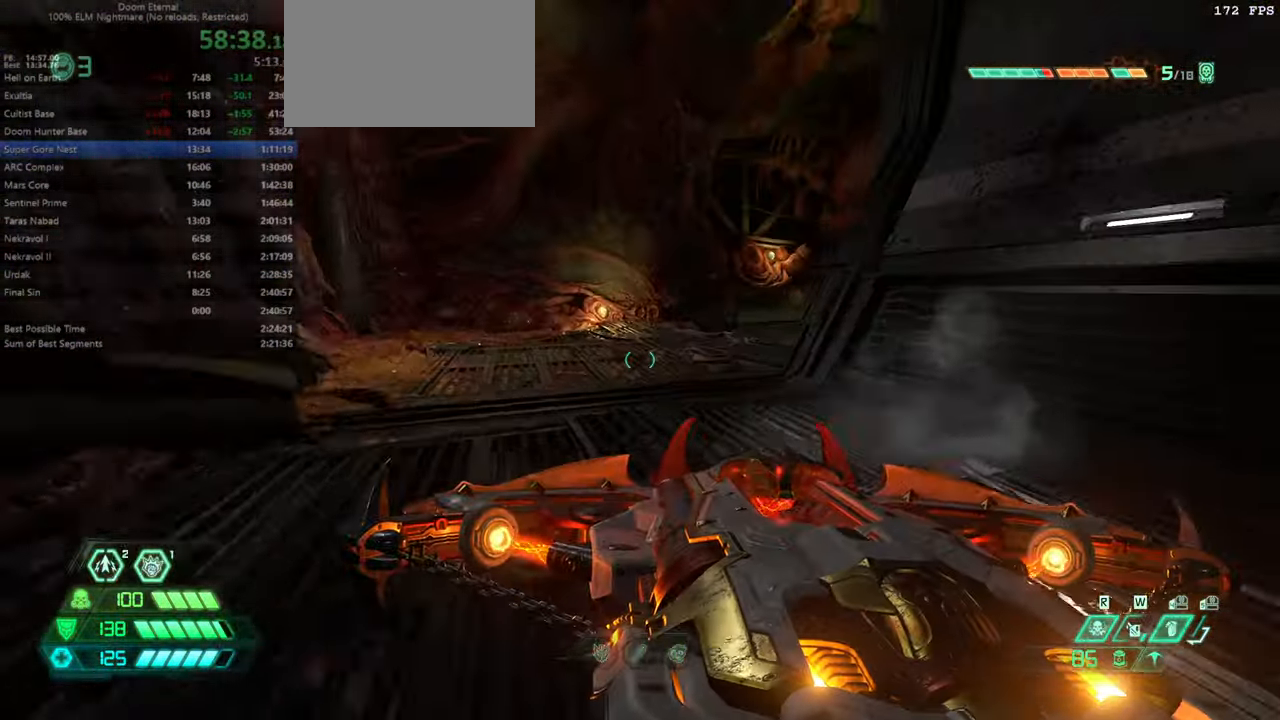
{"keys": ["fw"], "mouse": [], "events": [[133, "dash", "down"], [233, "dash", "up"]]}
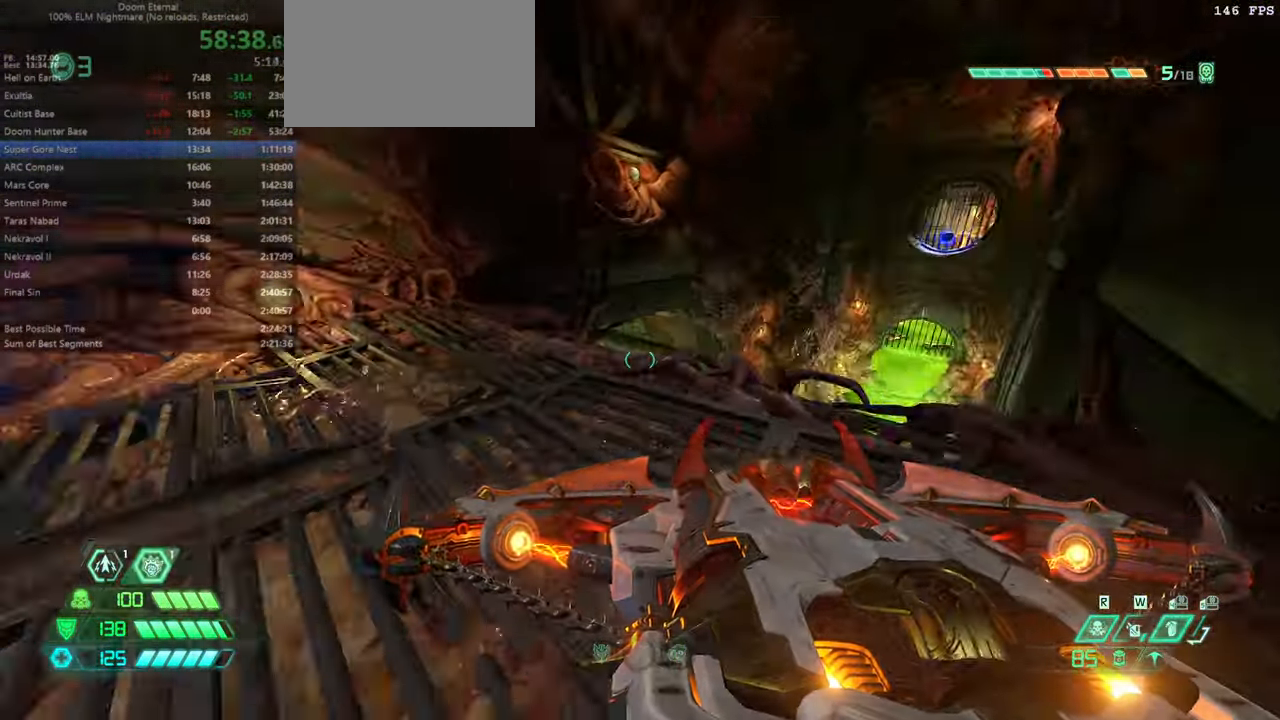
{"keys": ["fw"], "mouse": [], "events": []}
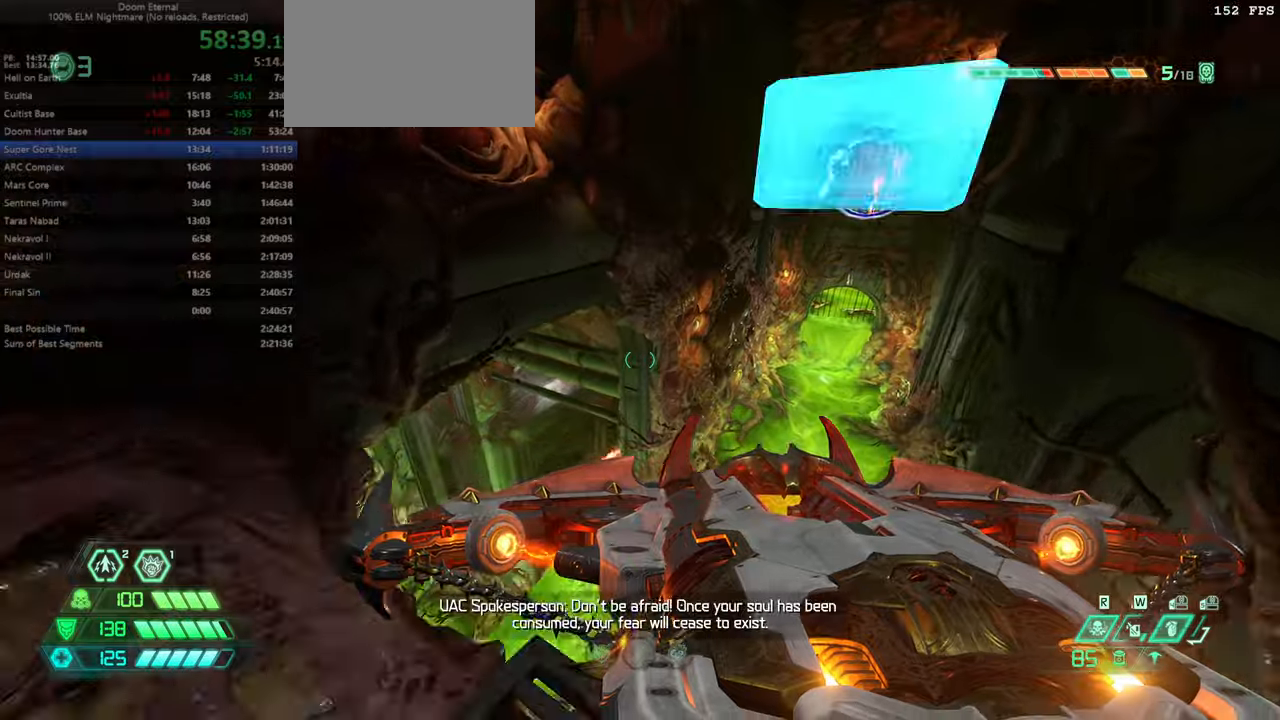
{"keys": ["fw"], "mouse": [], "events": []}
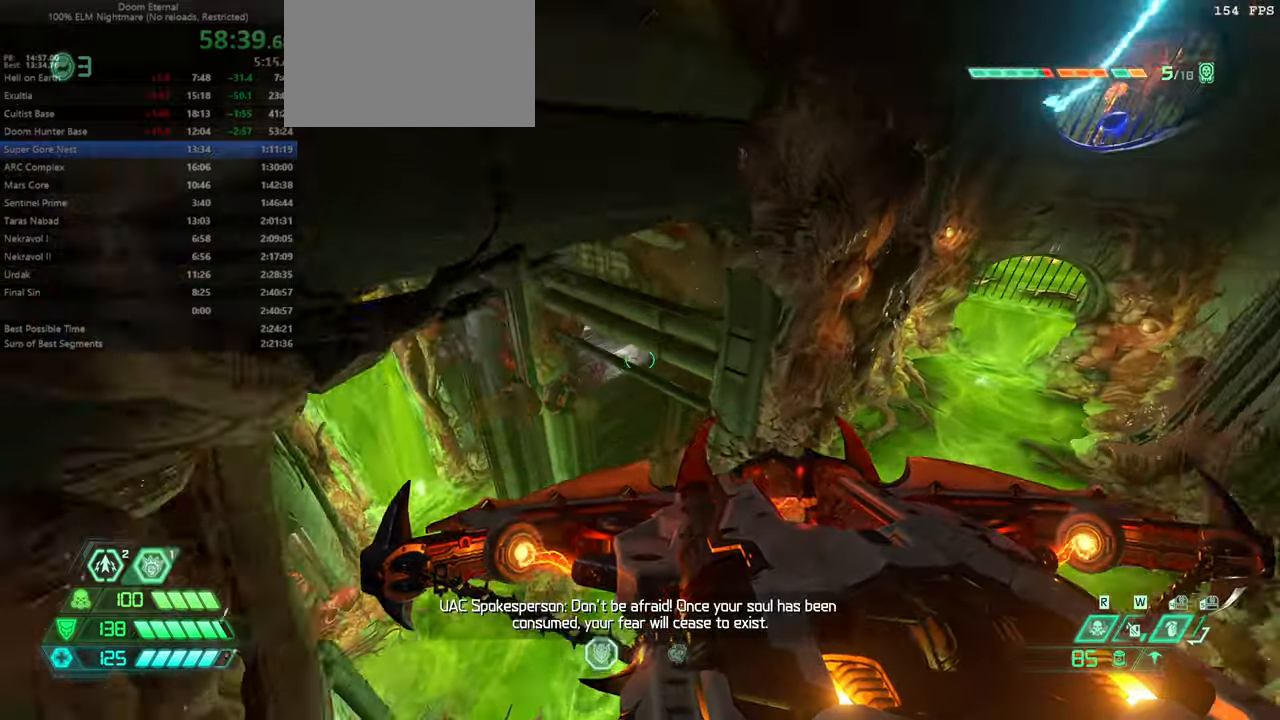
{"keys": ["fw"], "mouse": [], "events": []}
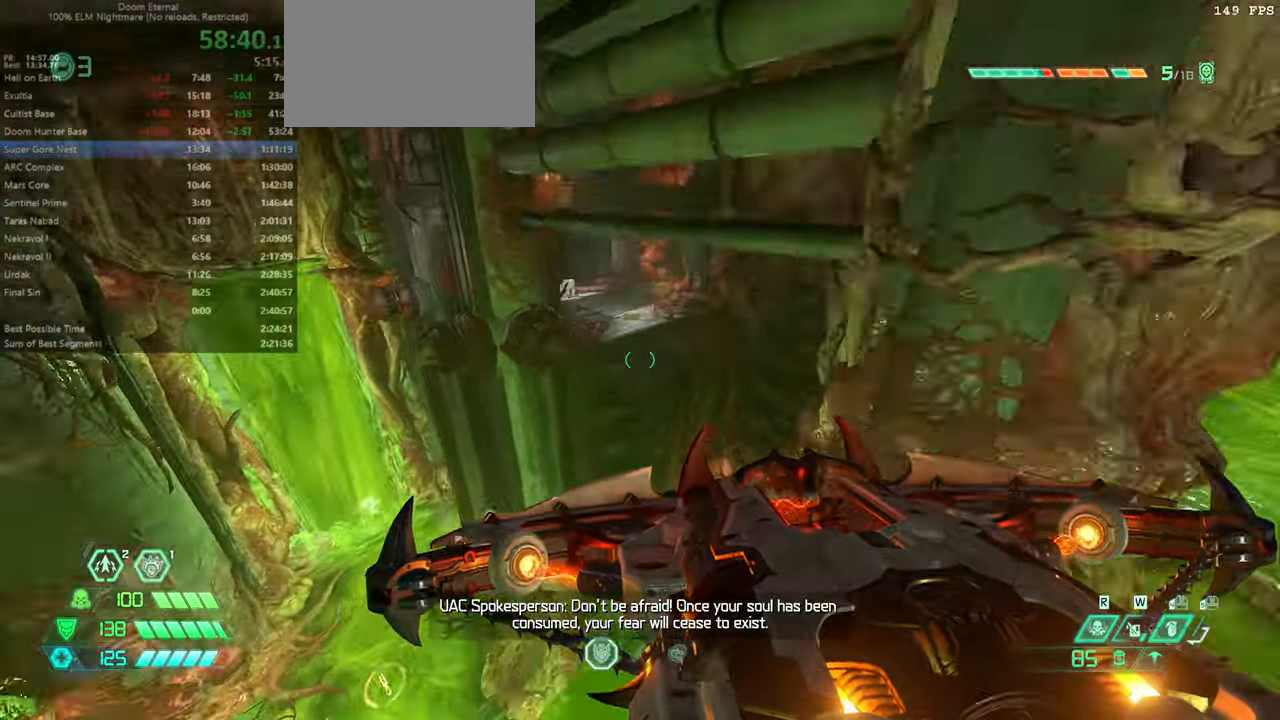
{"keys": ["dash", "fw"], "mouse": [], "events": [[200, "dash", "down"], [333, "dash", "up"], [466, "dash", "down"]]}
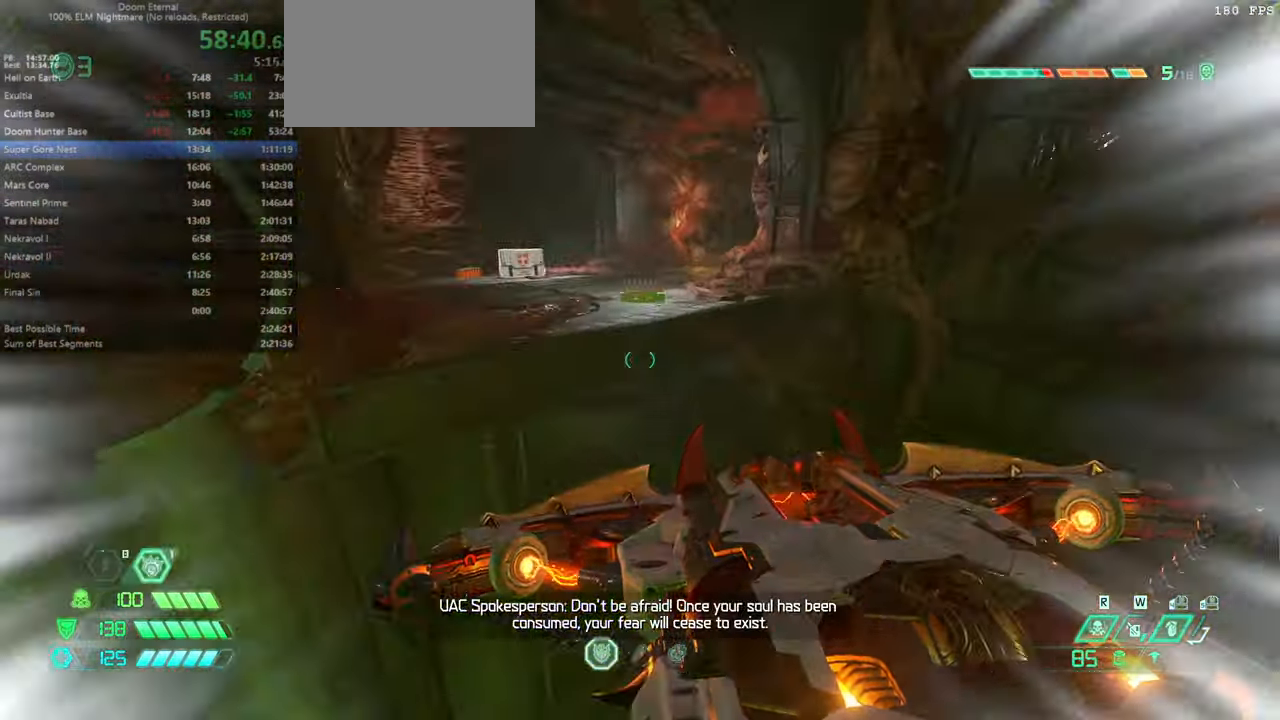
{"keys": ["fw"], "mouse": [], "events": [[166, "dash", "up"], [200, "jump", "down"], [400, "jump", "up"]]}
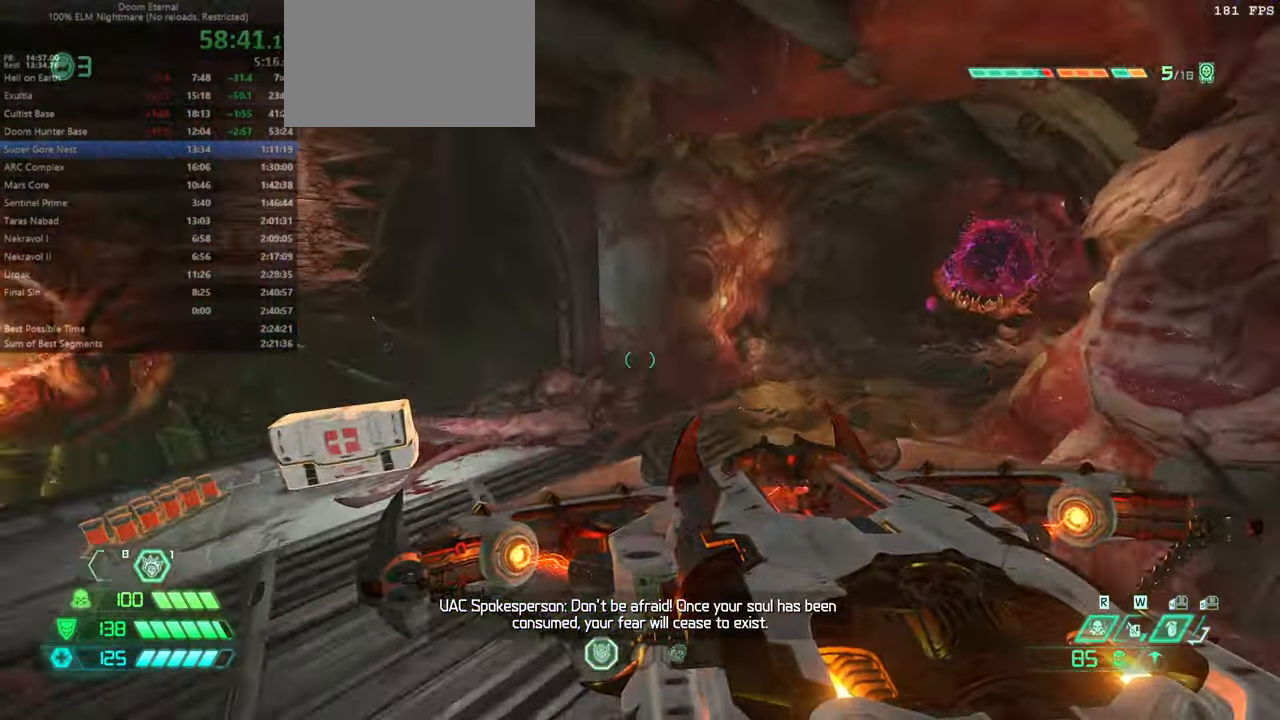
{"keys": ["fw"], "mouse": [], "events": []}
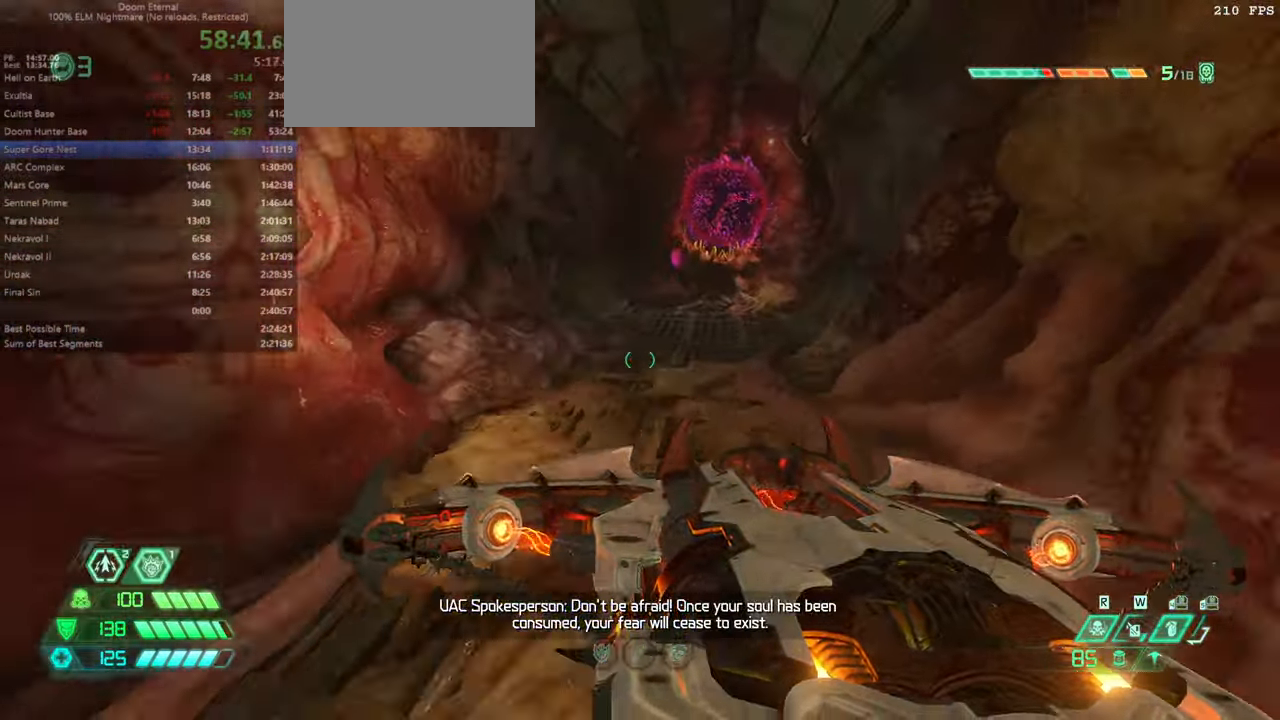
{"keys": ["fw"], "mouse": [], "events": [[166, "dash", "down"], [300, "dash", "up"], [400, "mouse_wheel", "down"], [433, "mouse_wheel", "up"]]}
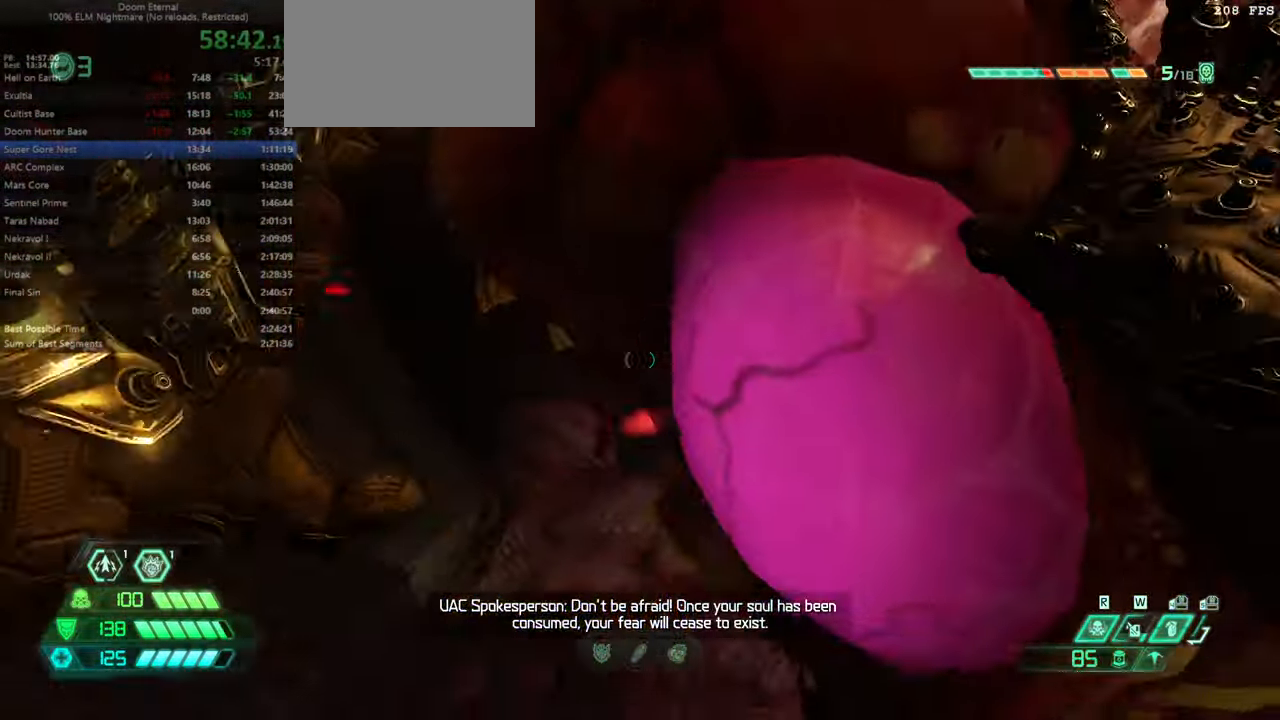
{"keys": [], "mouse": [], "events": [[366, "fw", "up"]]}
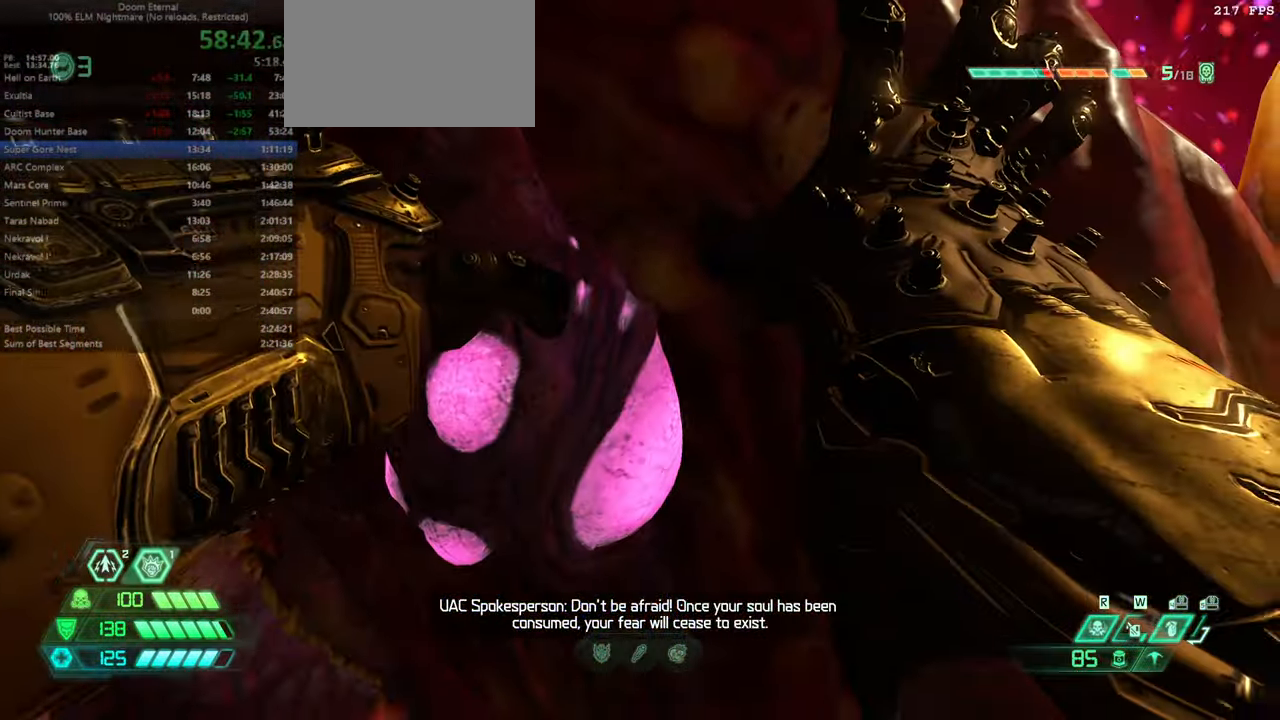
{"keys": [], "mouse": [], "events": []}
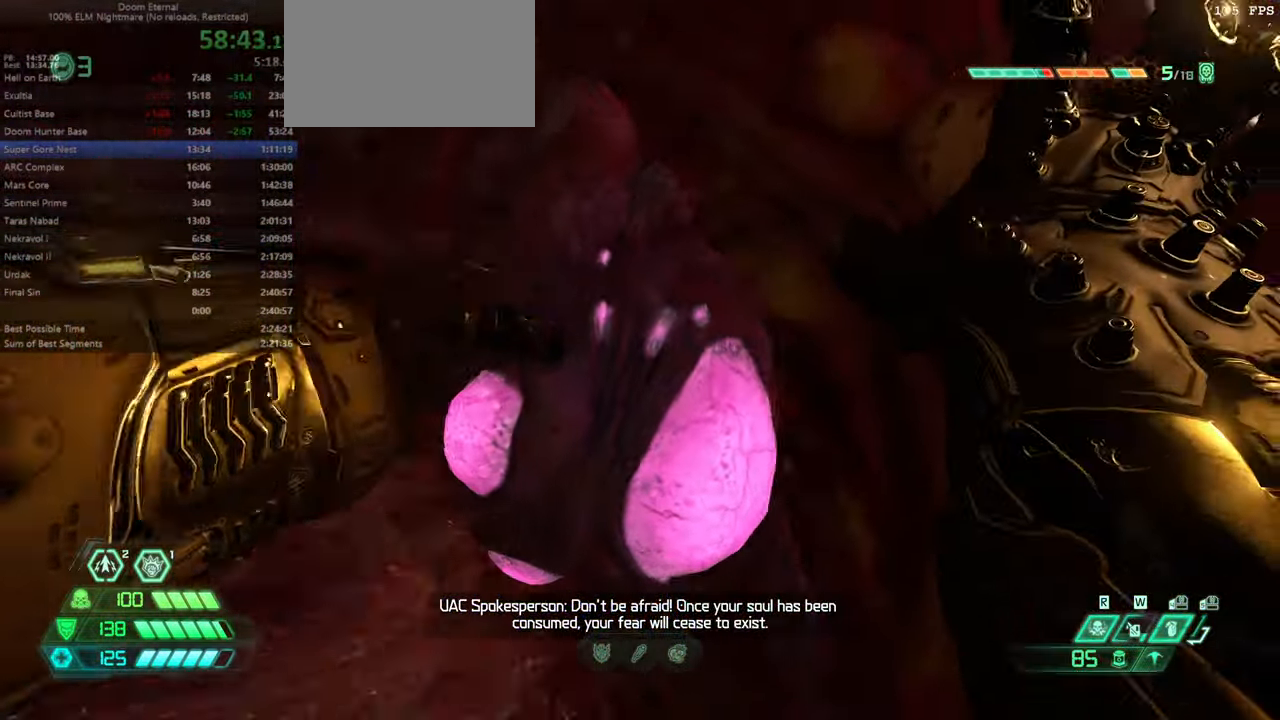
{"keys": [], "mouse": [], "events": []}
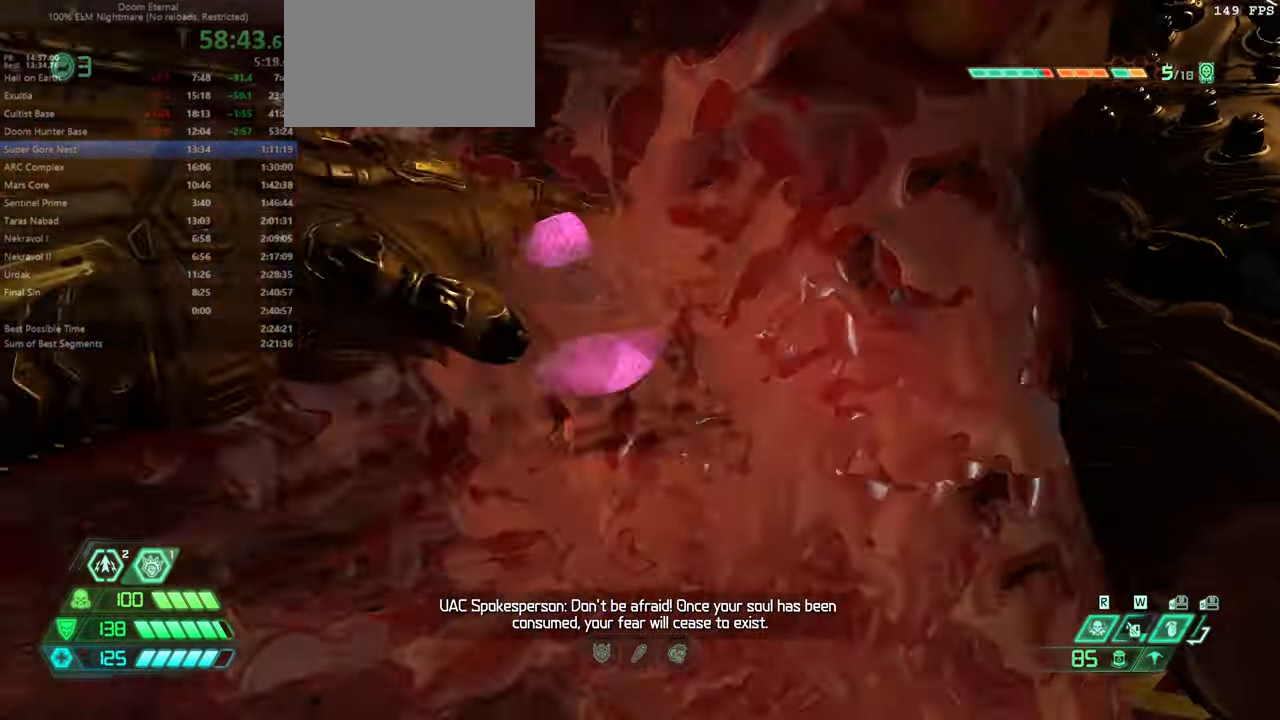
{"keys": ["fw"], "mouse": [], "events": [[266, "fw", "down"], [366, "r", "down"], [500, "r", "up"]]}
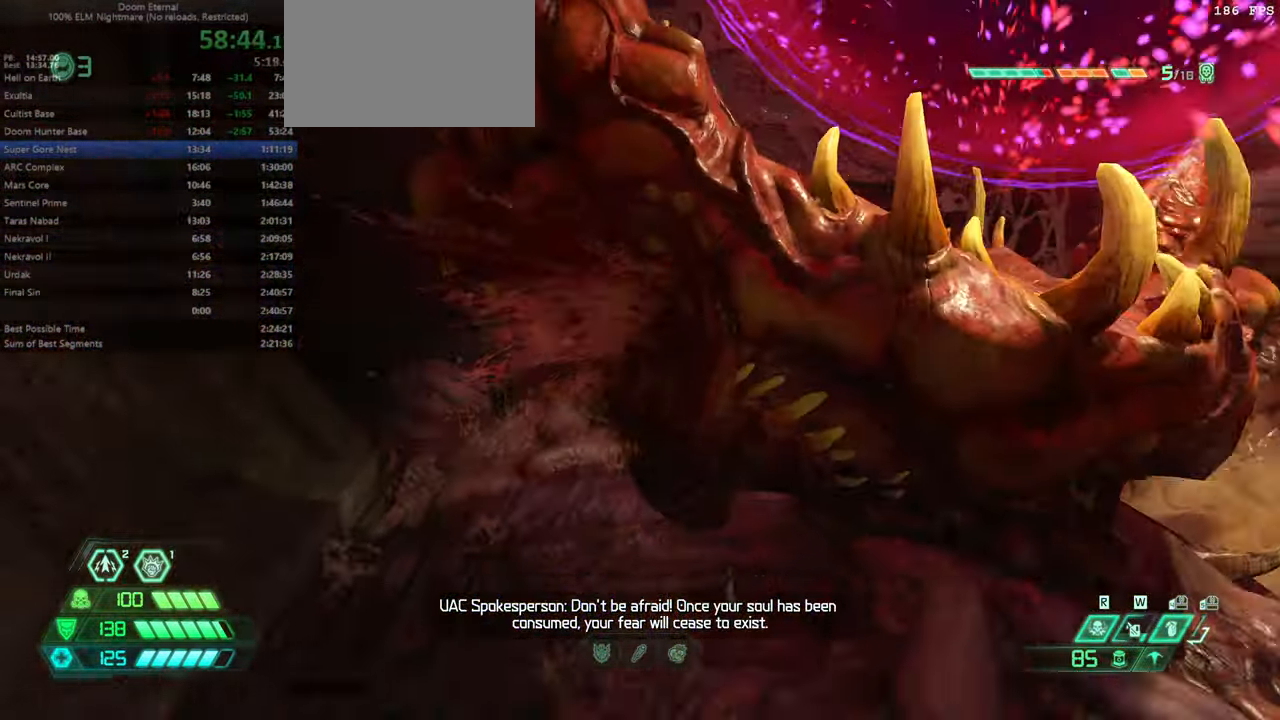
{"keys": ["fw"], "mouse": [], "events": []}
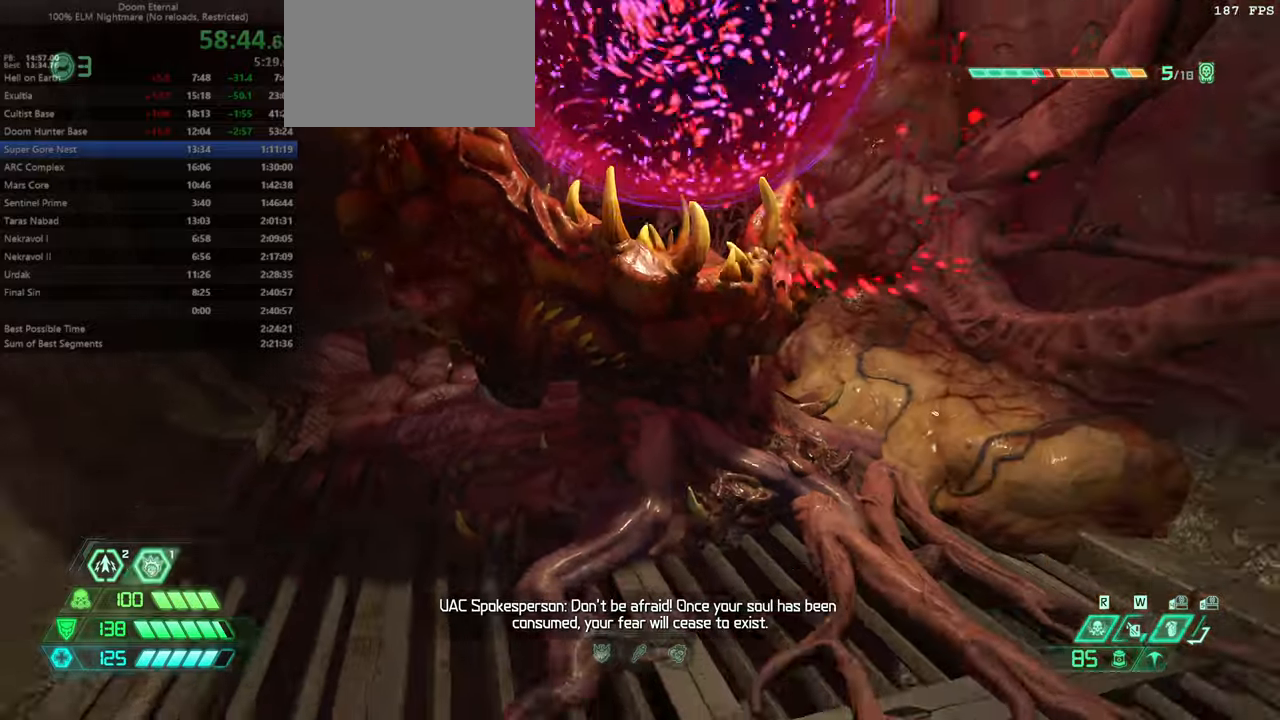
{"keys": ["fw"], "mouse": [], "events": [[167, "ssg", "down"], [234, "ssg", "up"]]}
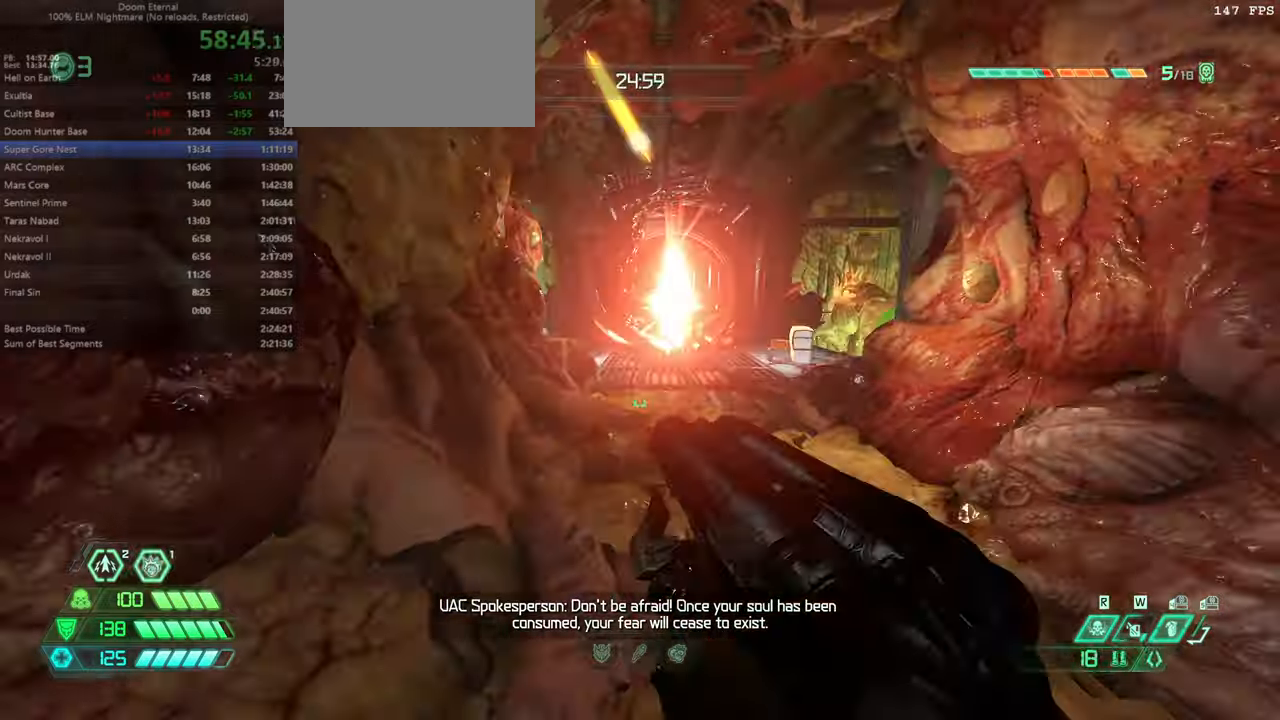
{"keys": [], "mouse": [], "events": [[167, "dash", "down"], [267, "dash", "up"], [434, "fw", "up"]]}
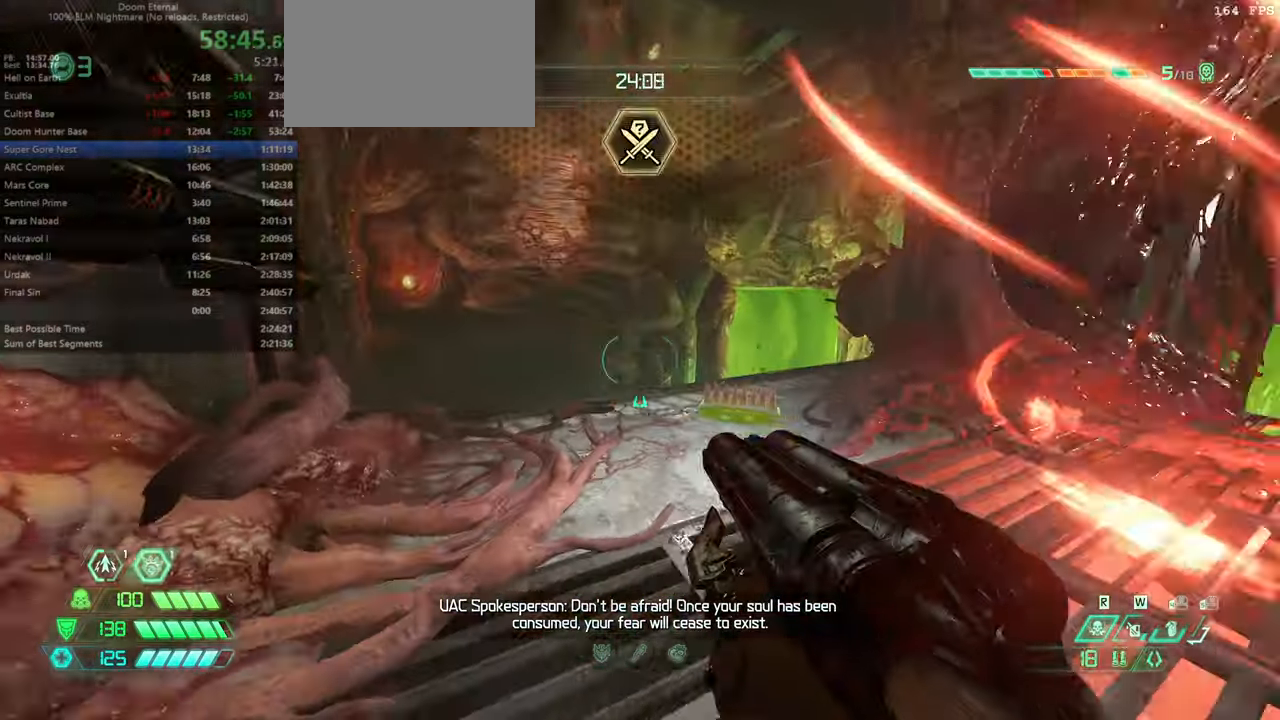
{"keys": ["bw"], "mouse": [], "events": [[100, "bw", "down"], [100, "l", "down"], [467, "l", "up"]]}